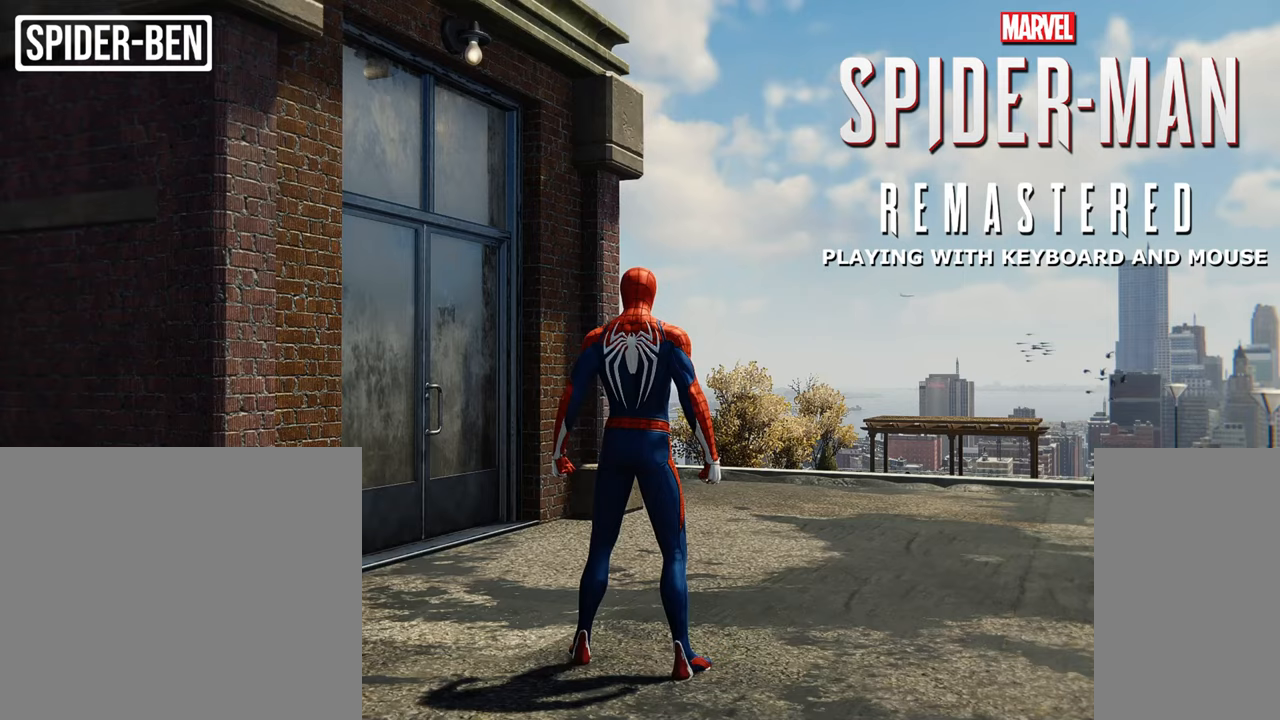
Gameplay with keyboard and mouse; each line is a JSON object with the keys and mouse buttons held at the frame after it. "events" lists presses ("down") and releases ("up") of "a", "c", "ctrl", "d", "e", "f", "q", "r", "s", "shift", "space", "tab", "v", "w", "x", "z", "mouse_left", "mouse_wheel", "mouse_right", "mouse_mb4" and "mouse_mb5" between this image and that frame as [ms after this image, input, new state], when the widget could be followed in between. "mouse_left", "mouse_wheel", "mouse_right", "mouse_mb4", "mouse_mb5" = the "left", "wheel", "right", "mb4", "mb5" buttons of the "mouse" list. No other keys are recorded. "wheel" means that the mouse wheel is clicked or scrolled. Mouse movement is not recorded.
{"keys": [], "mouse": [], "events": []}
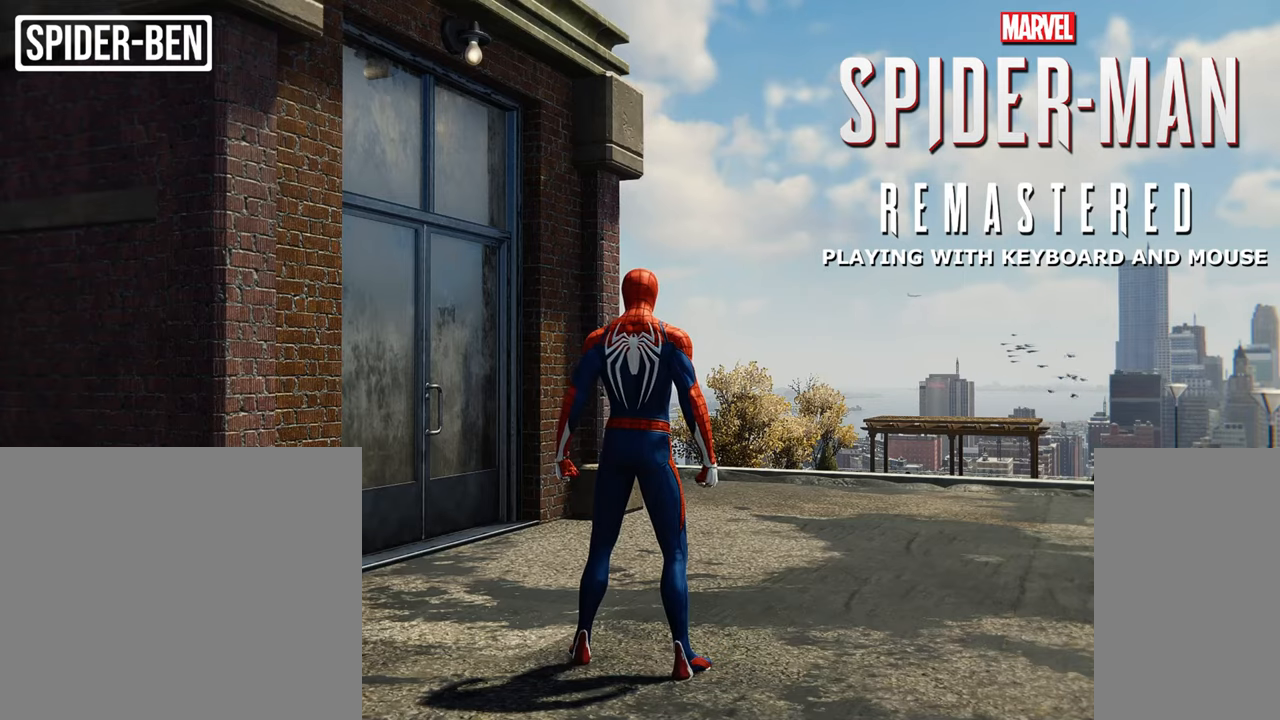
{"keys": [], "mouse": [], "events": []}
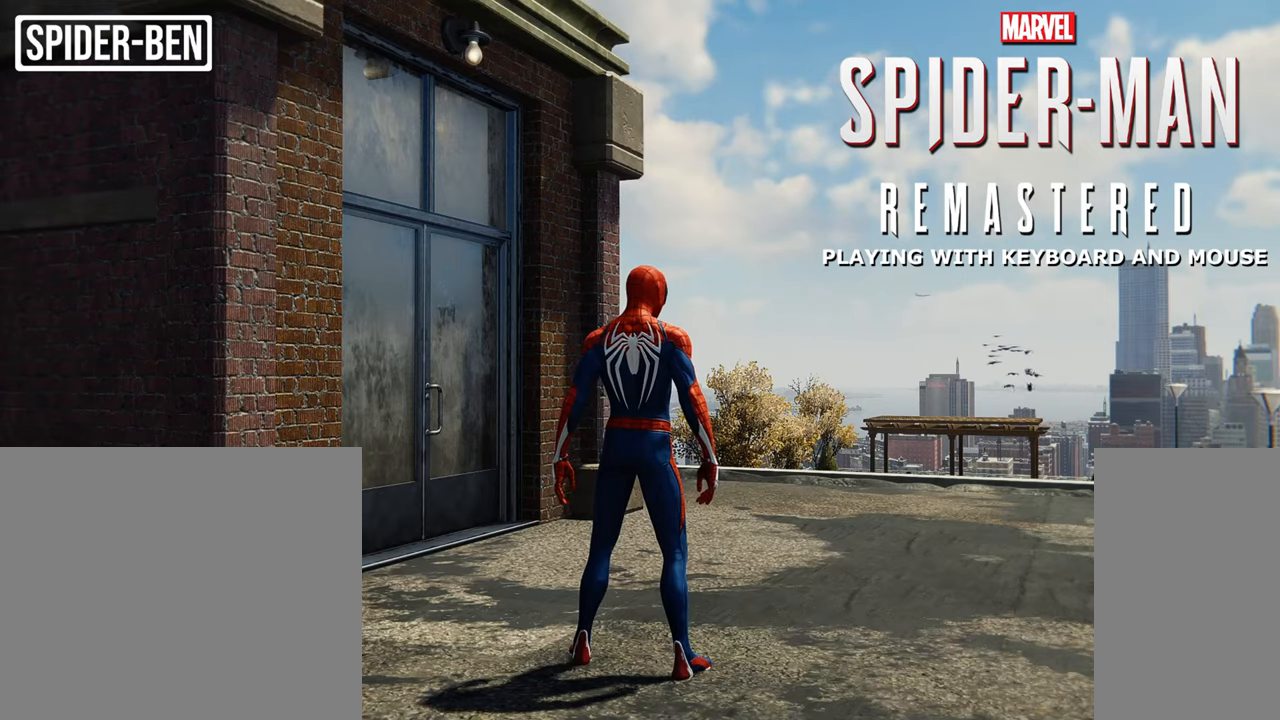
{"keys": [], "mouse": [], "events": []}
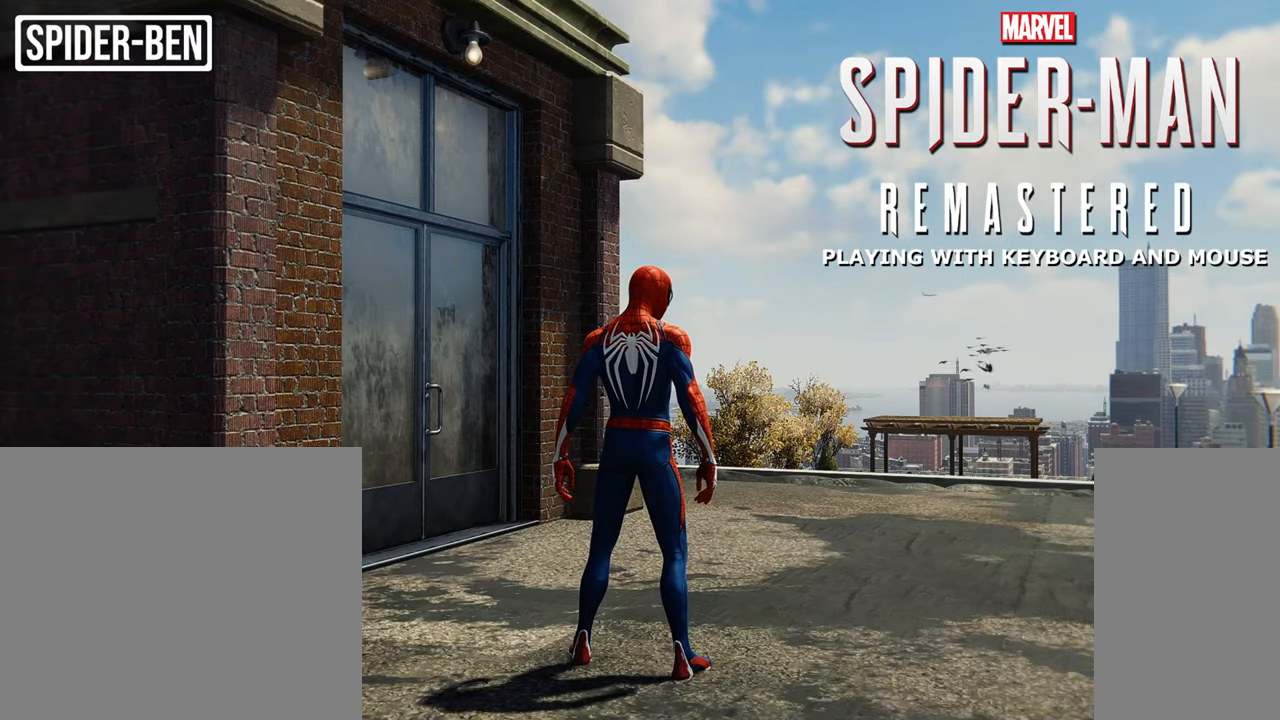
{"keys": [], "mouse": [], "events": []}
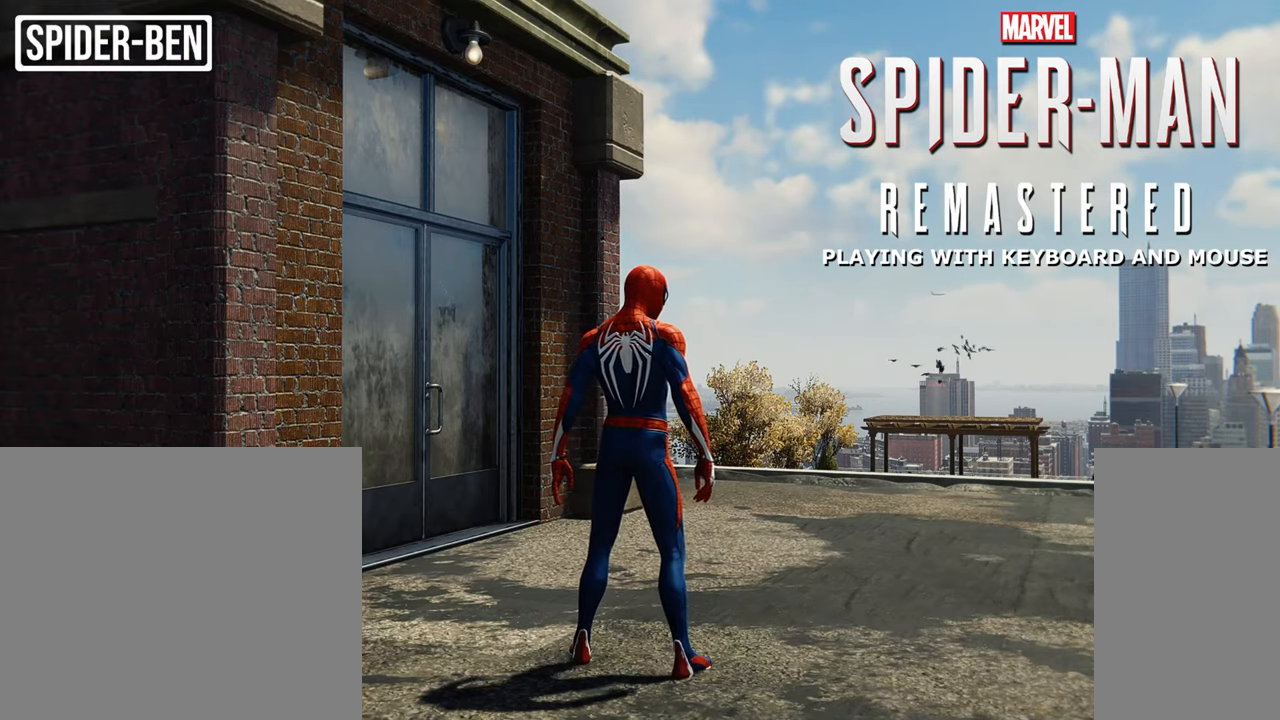
{"keys": [], "mouse": [], "events": []}
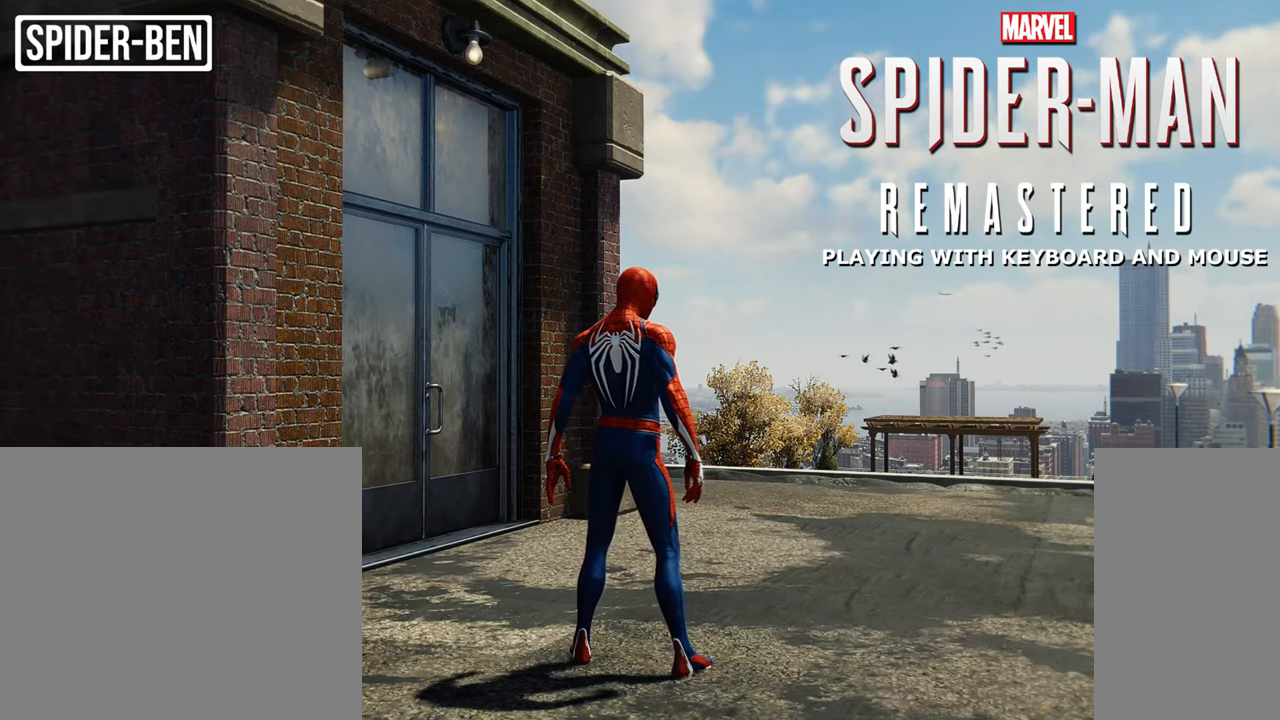
{"keys": ["w"], "mouse": [], "events": [[83, "w", "down"]]}
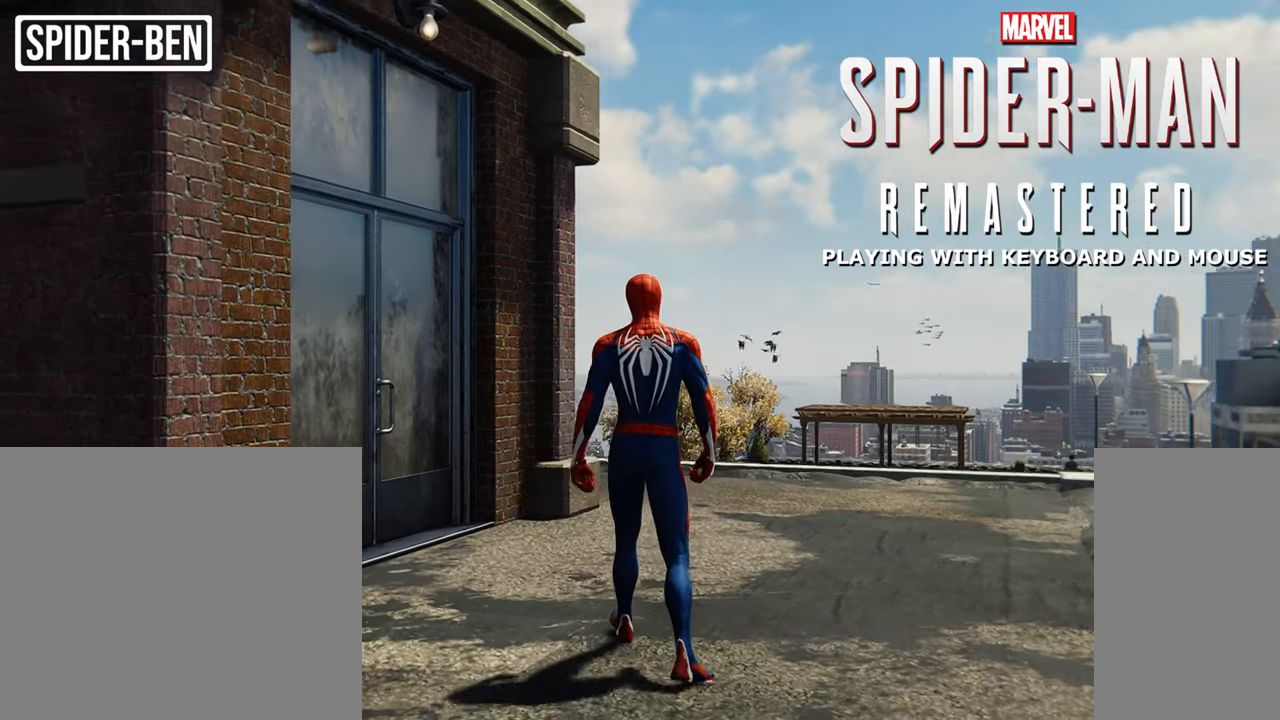
{"keys": ["w"], "mouse": [], "events": []}
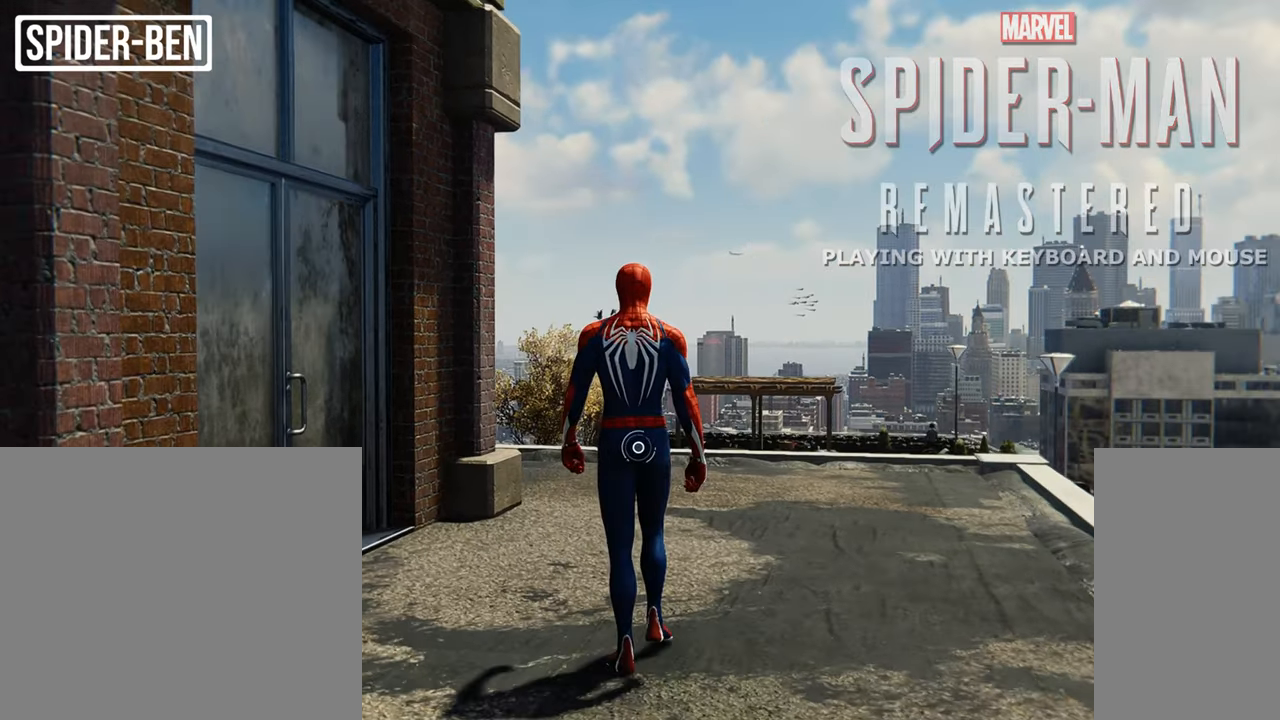
{"keys": ["w"], "mouse": [], "events": []}
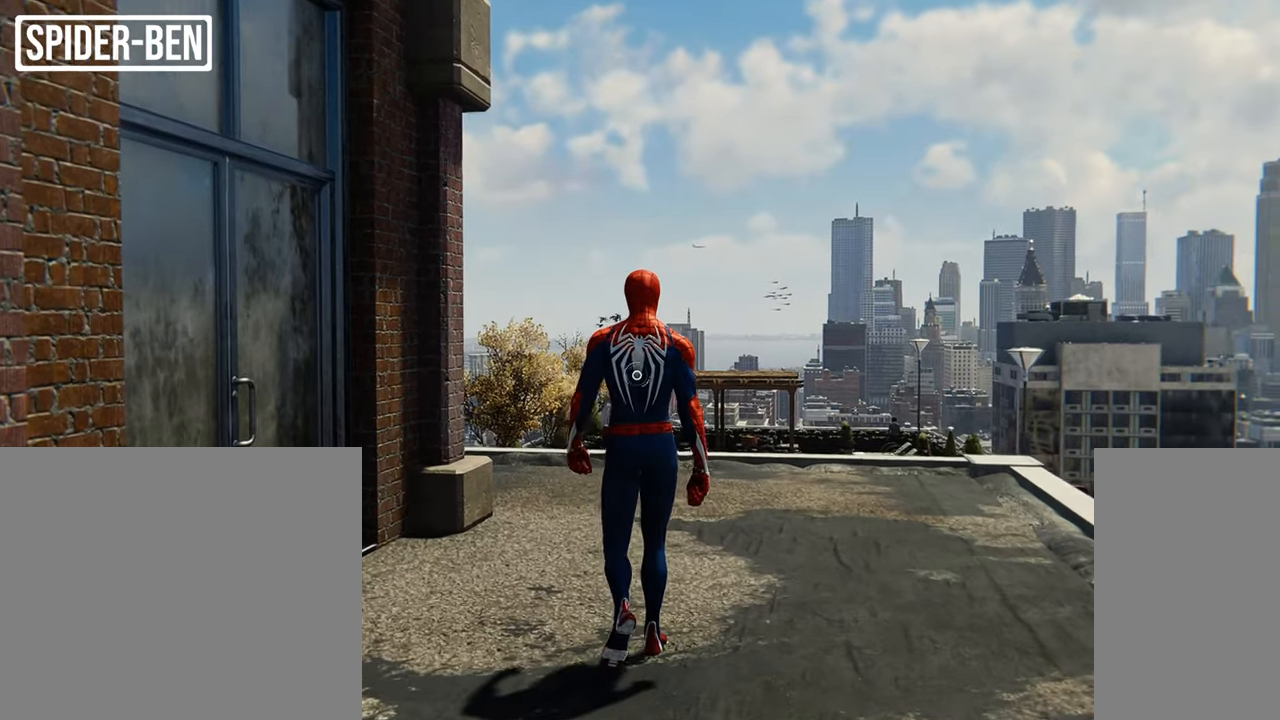
{"keys": ["w"], "mouse": [], "events": []}
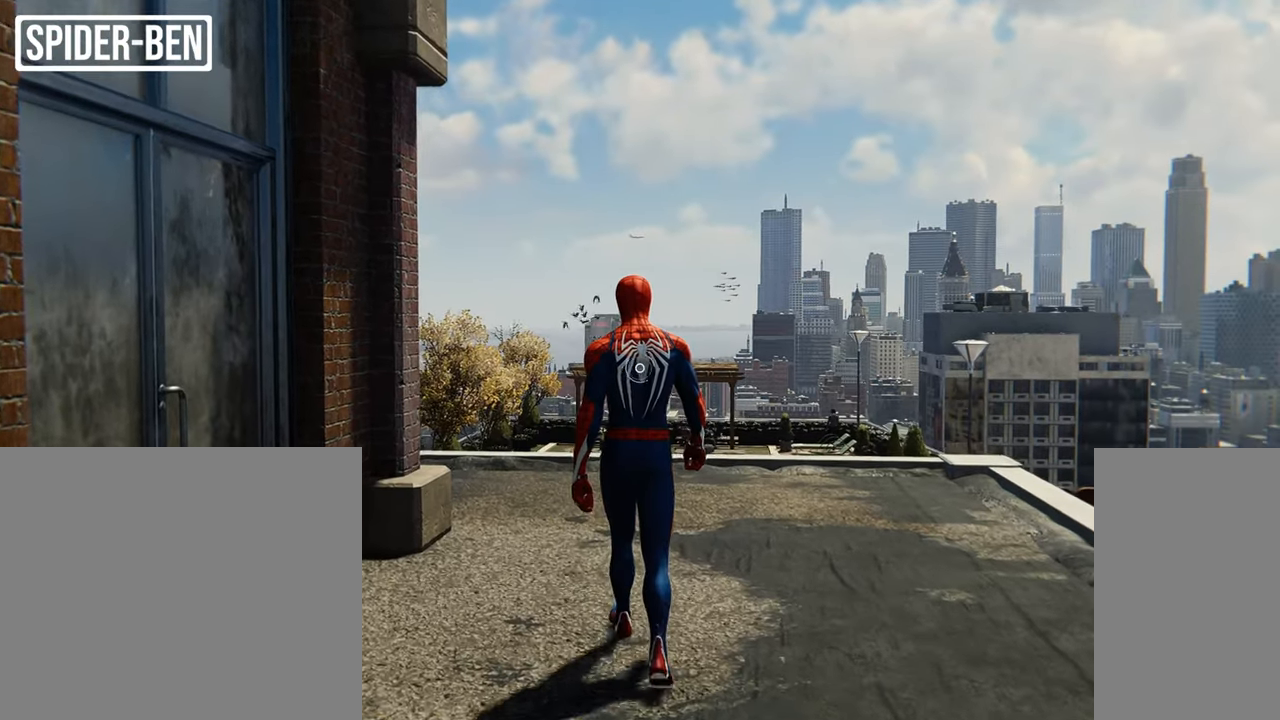
{"keys": [], "mouse": [], "events": [[367, "w", "up"]]}